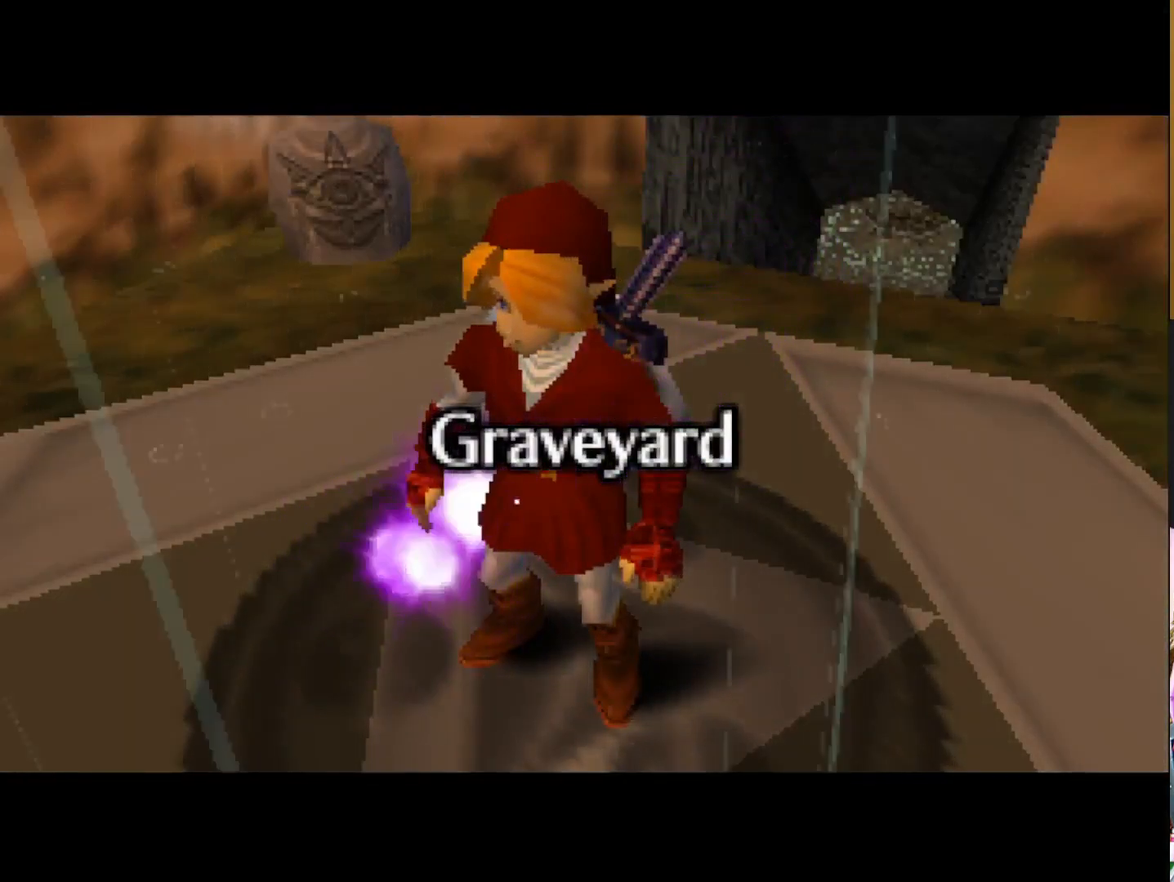
Gameplay with a controller (PlayStation layout); each line is a JSON object with the inputs held at the frame after it. "events" lists button and stick changes between this image and that frame as [ms after this image, input, new state], when the widget could be followed in between.
{"buttons": [], "left_stick": "up-right", "right_stick": "center", "events": [[50, "left_stick", "up-right"]]}
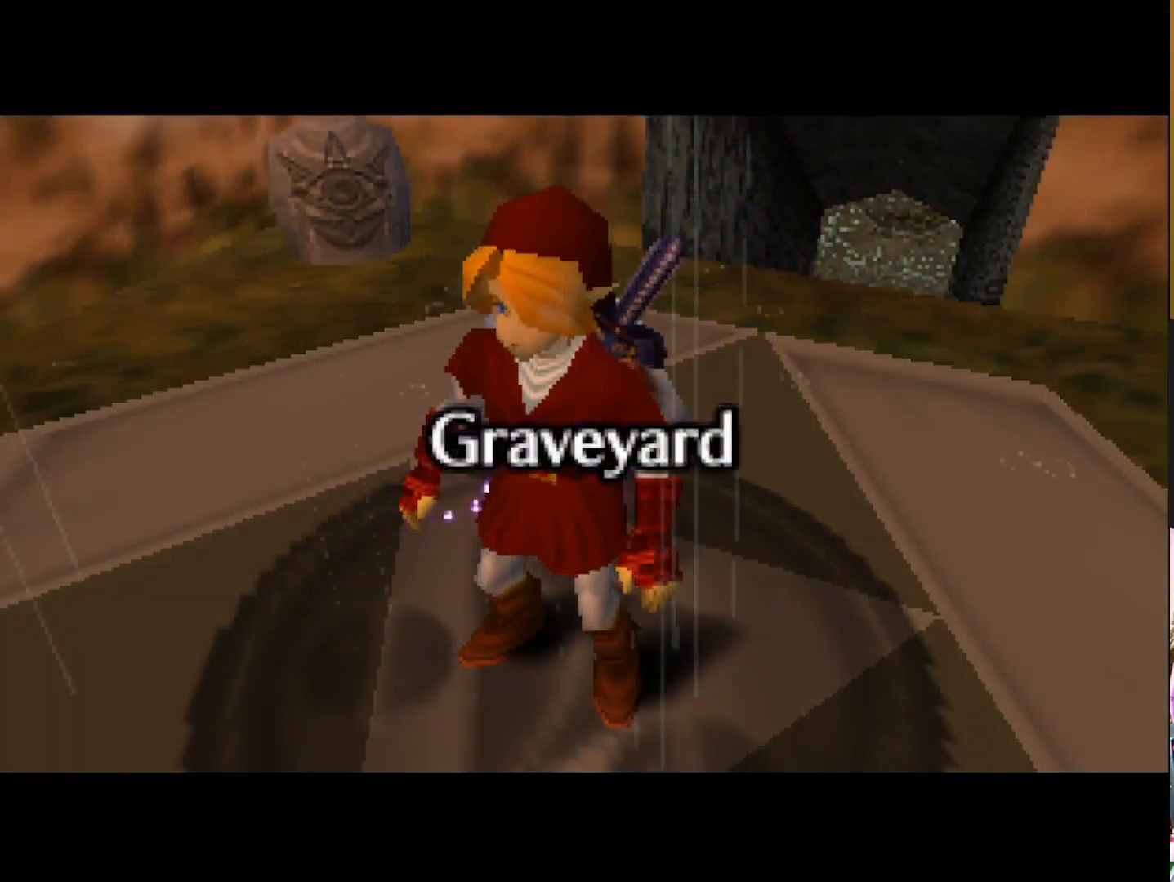
{"buttons": [], "left_stick": "up-right", "right_stick": "center", "events": []}
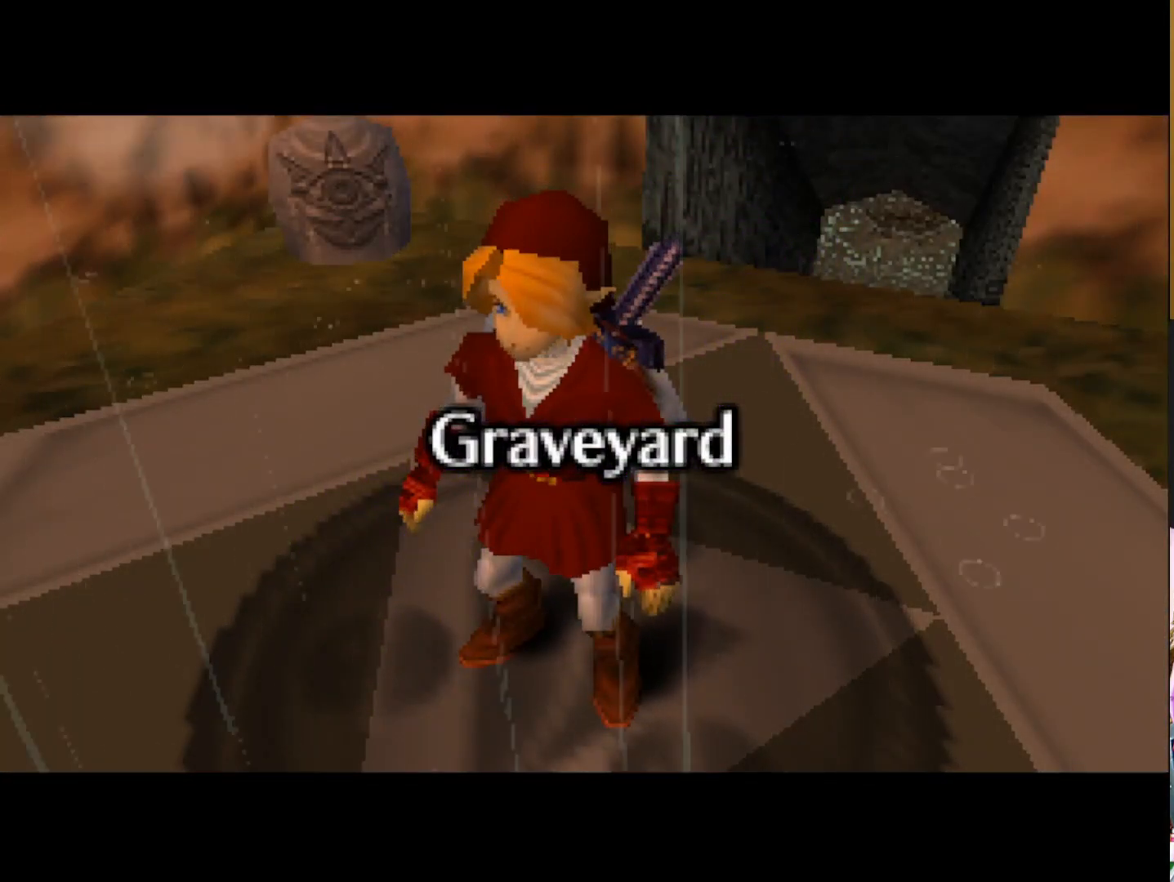
{"buttons": [], "left_stick": "up-right", "right_stick": "center", "events": []}
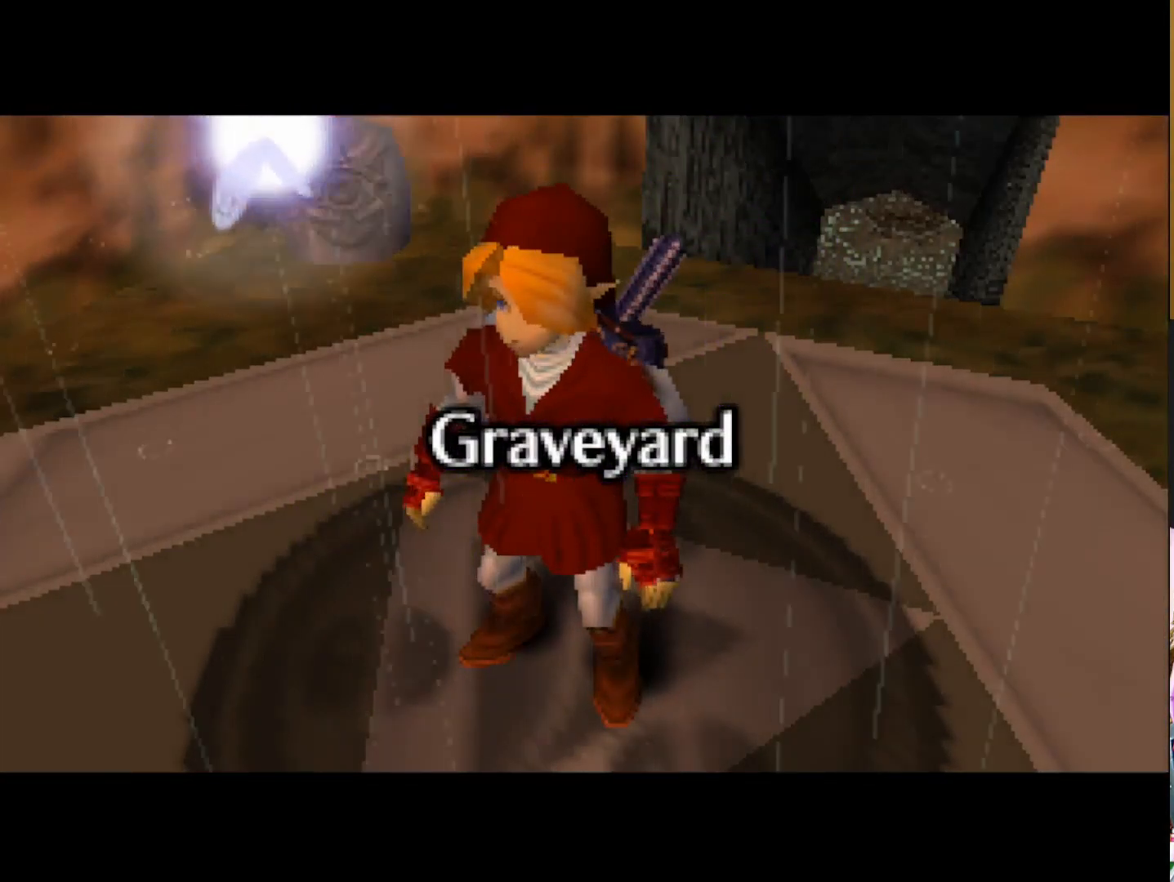
{"buttons": [], "left_stick": "up-right", "right_stick": "center", "events": []}
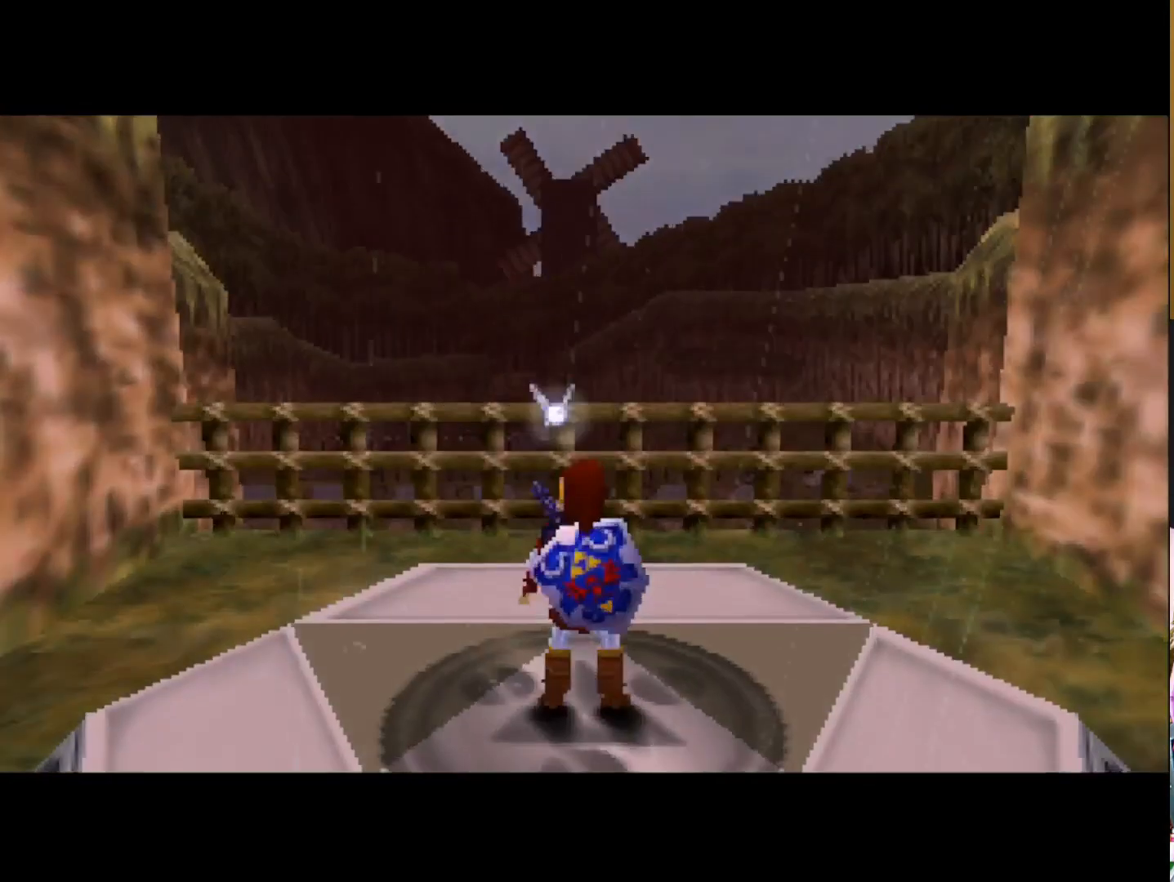
{"buttons": [], "left_stick": "down", "right_stick": "center", "events": [[267, "left_stick", "up"], [417, "left_stick", "down"]]}
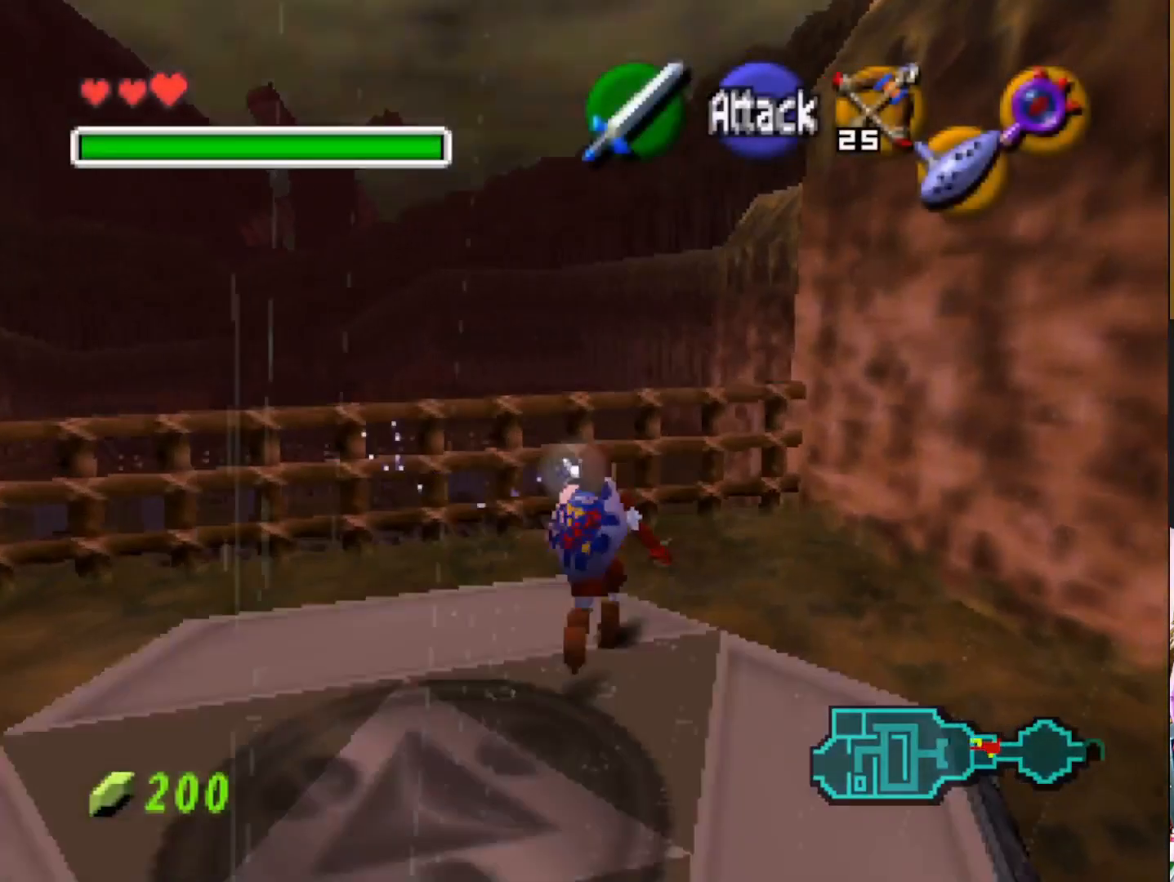
{"buttons": [], "left_stick": "down-right", "right_stick": "center", "events": [[217, "left_stick", "down-right"]]}
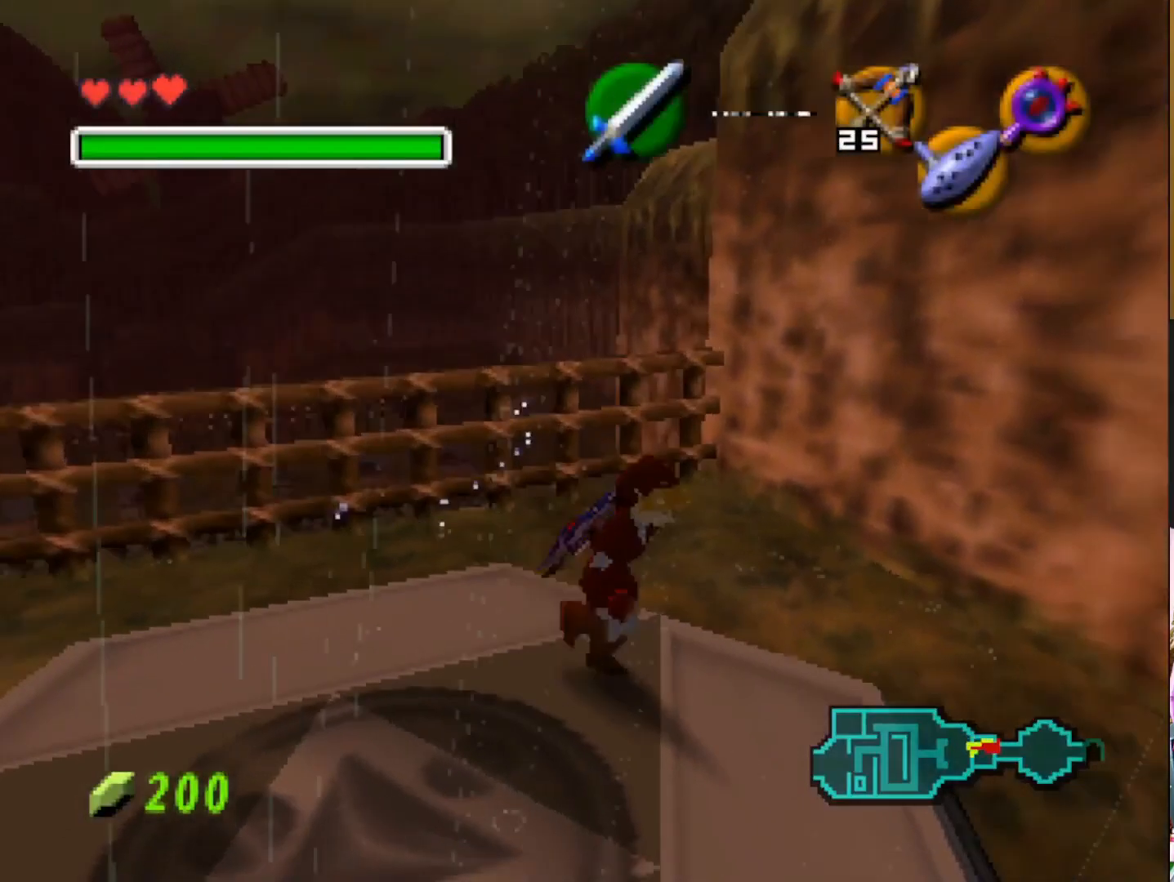
{"buttons": [], "left_stick": "down-right", "right_stick": "center", "events": []}
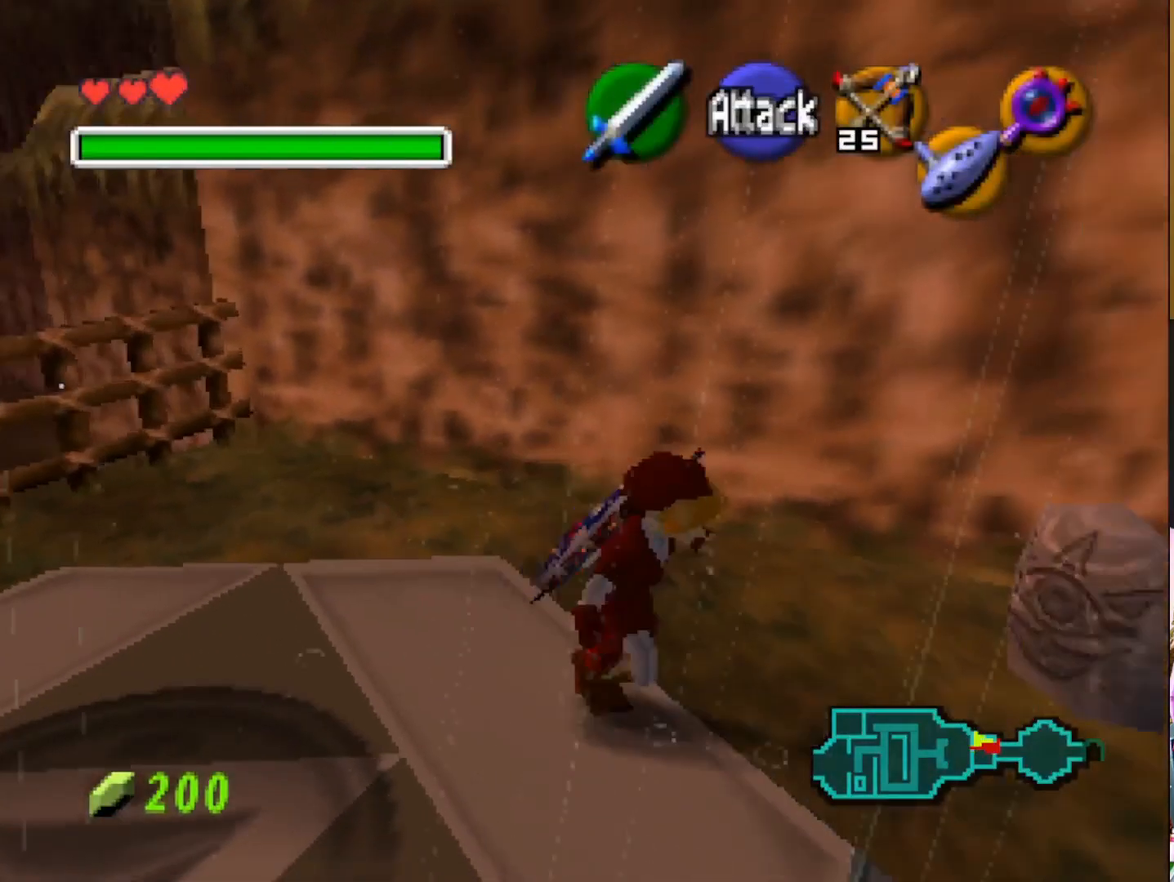
{"buttons": [], "left_stick": "up-right", "right_stick": "center", "events": [[83, "left_stick", "right"], [383, "left_stick", "up-right"]]}
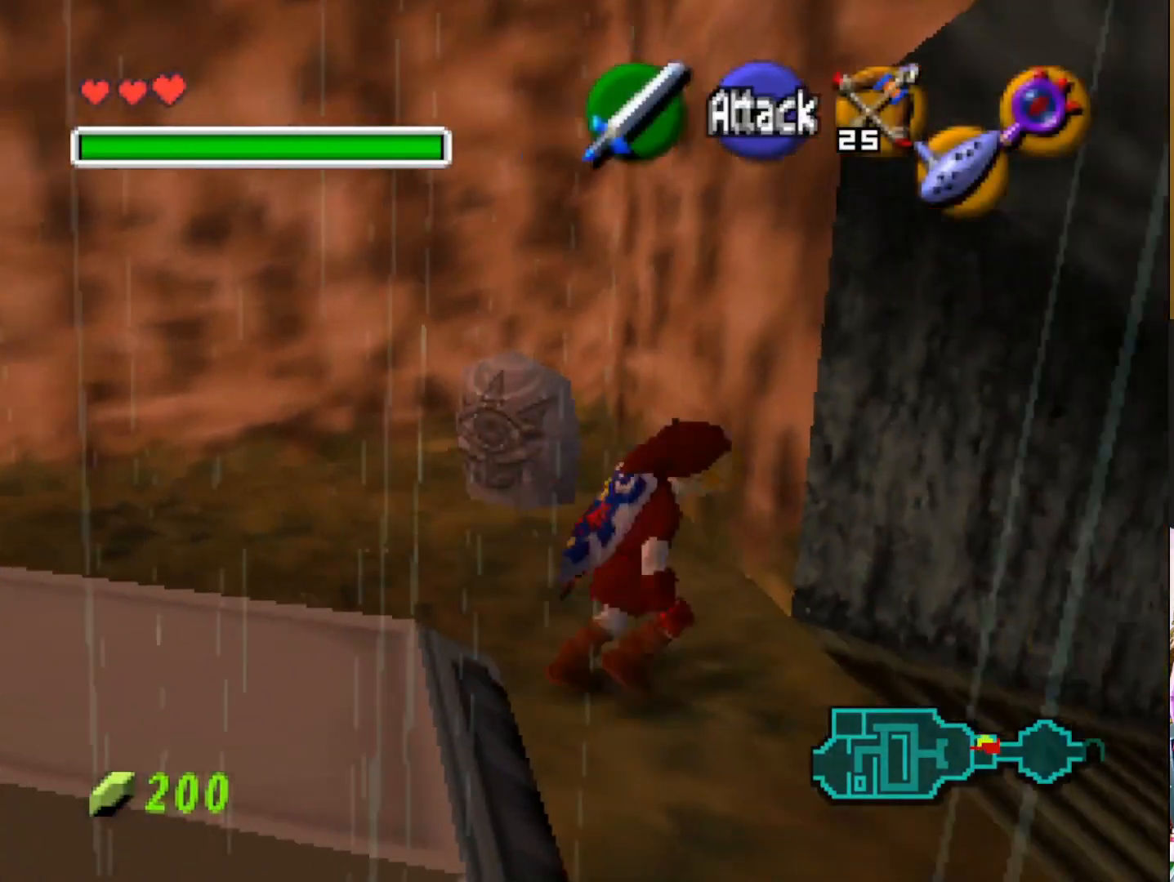
{"buttons": [], "left_stick": "up-right", "right_stick": "center", "events": []}
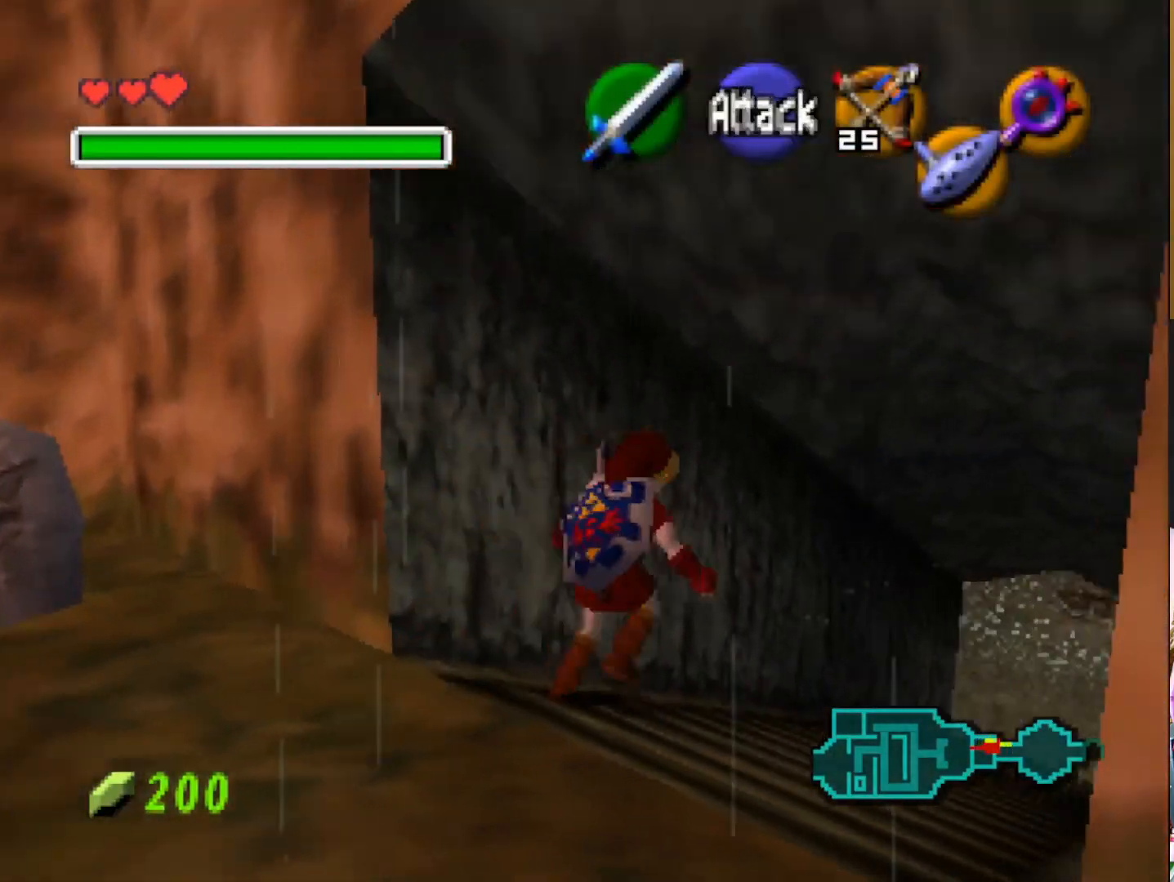
{"buttons": [], "left_stick": "up-right", "right_stick": "center", "events": []}
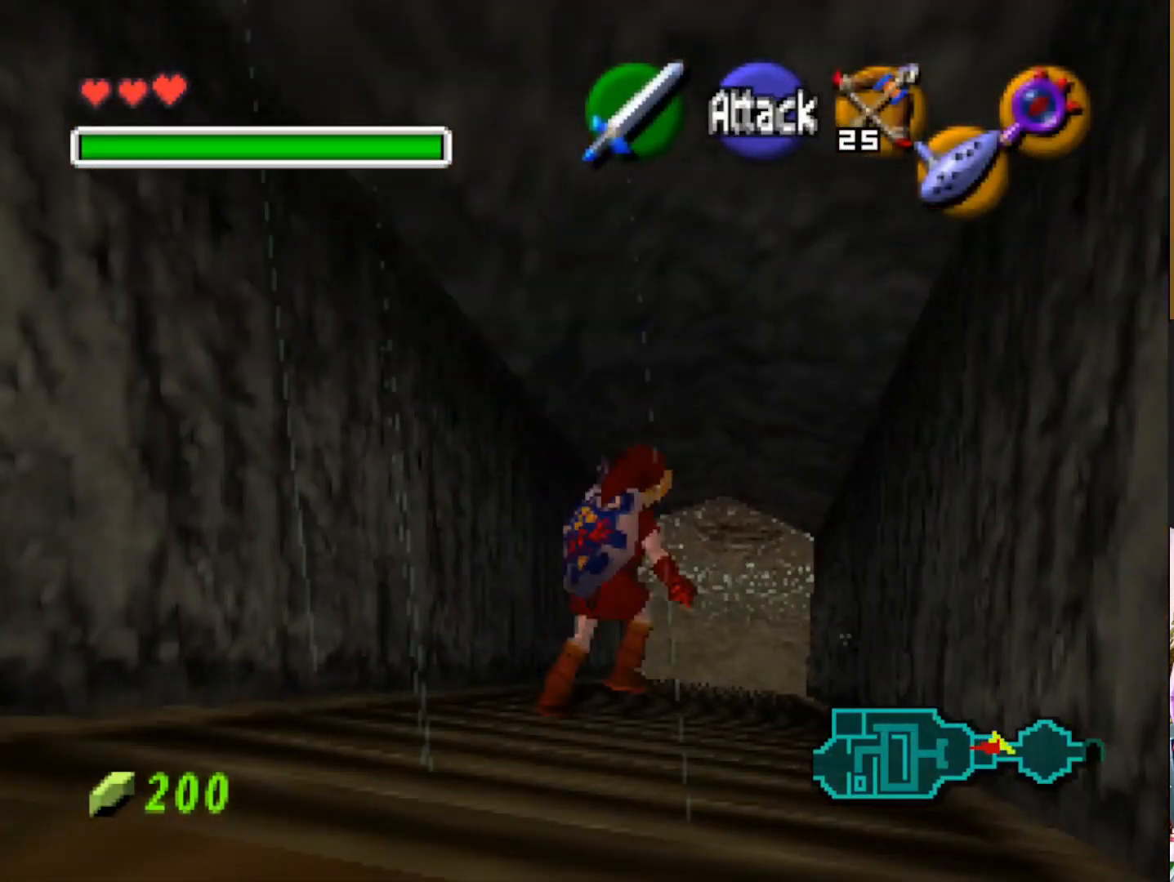
{"buttons": [], "left_stick": "up", "right_stick": "center", "events": [[100, "left_stick", "up"]]}
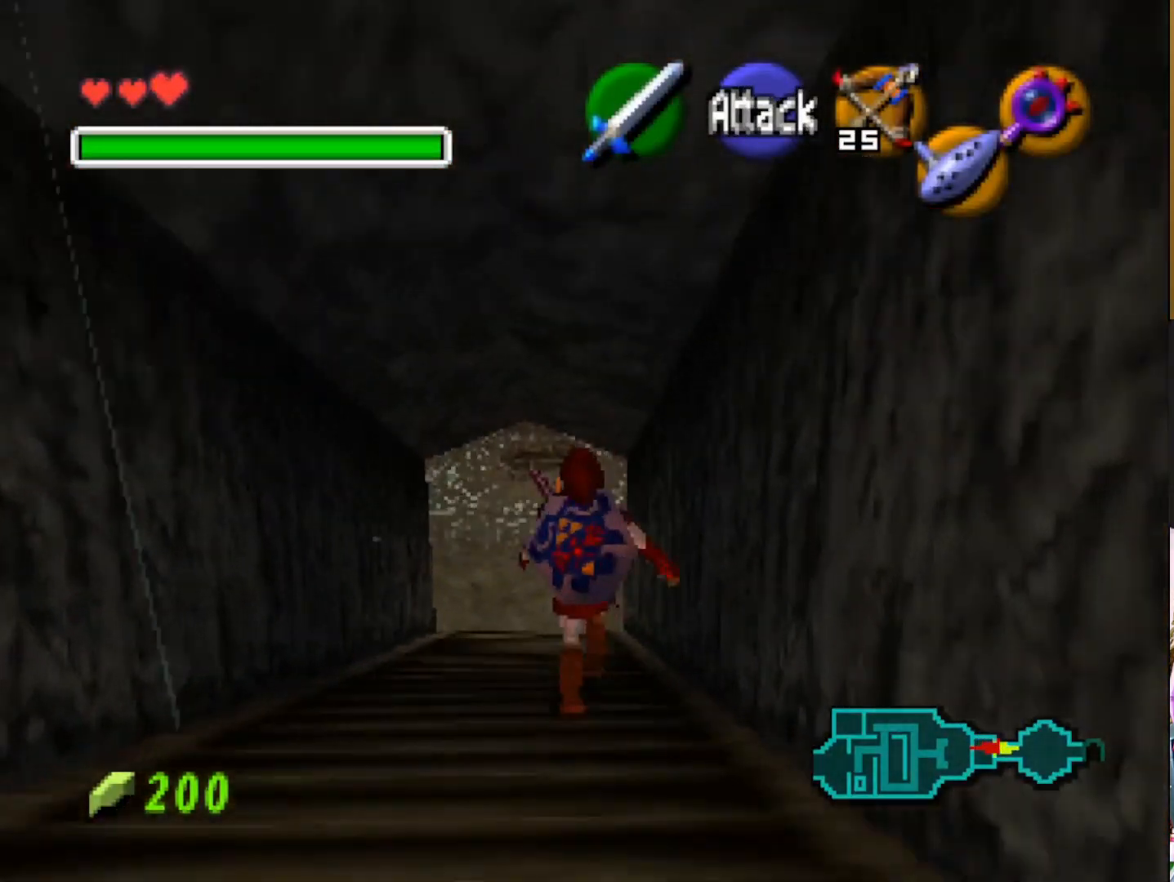
{"buttons": [], "left_stick": "up", "right_stick": "center", "events": []}
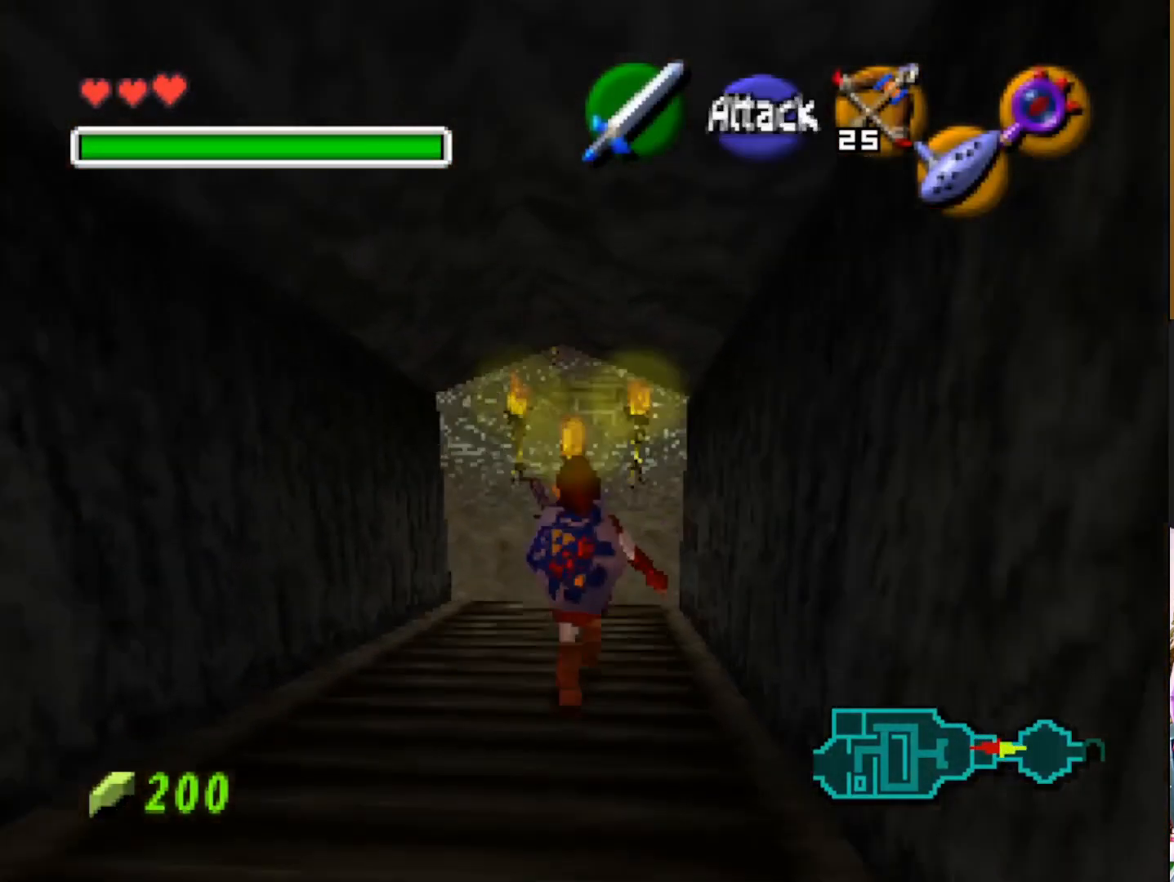
{"buttons": [], "left_stick": "up", "right_stick": "center", "events": []}
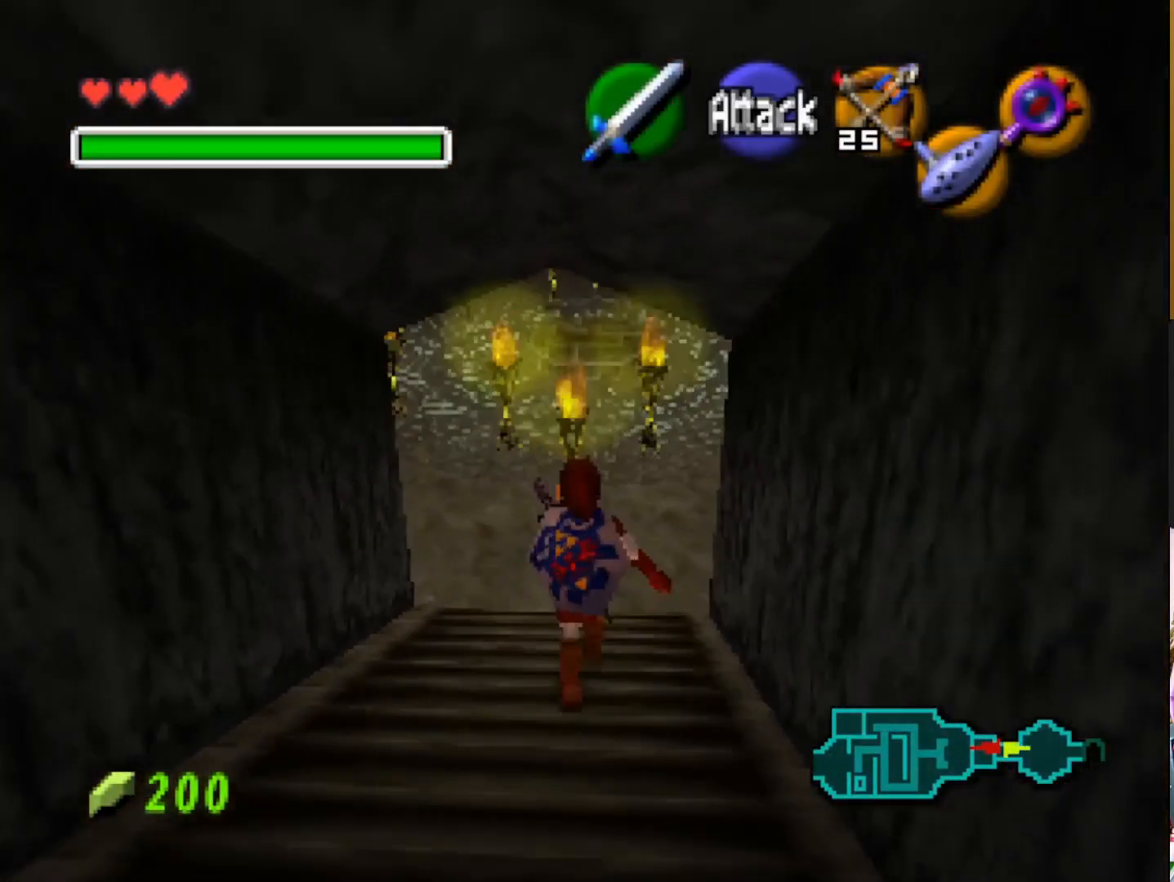
{"buttons": [], "left_stick": "up", "right_stick": "center", "events": []}
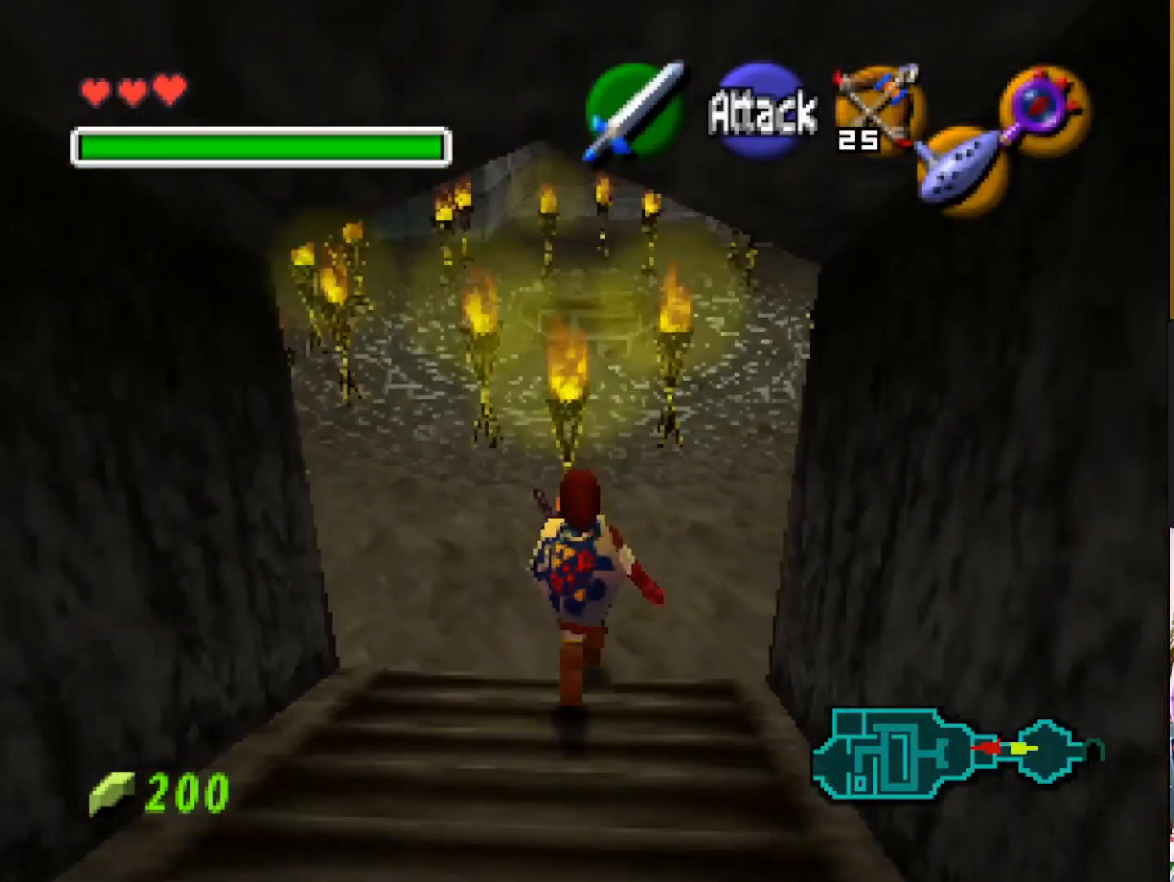
{"buttons": [], "left_stick": "up", "right_stick": "center", "events": []}
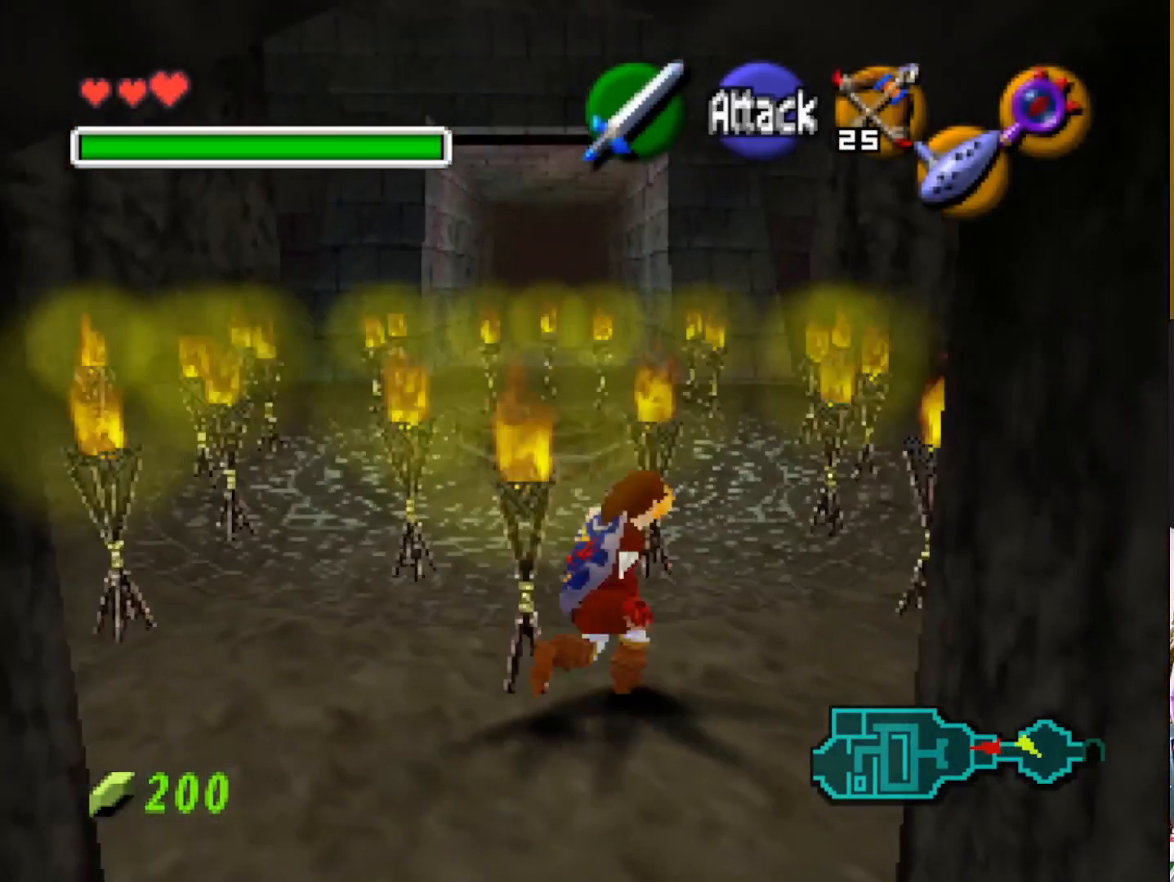
{"buttons": [], "left_stick": "up", "right_stick": "center", "events": []}
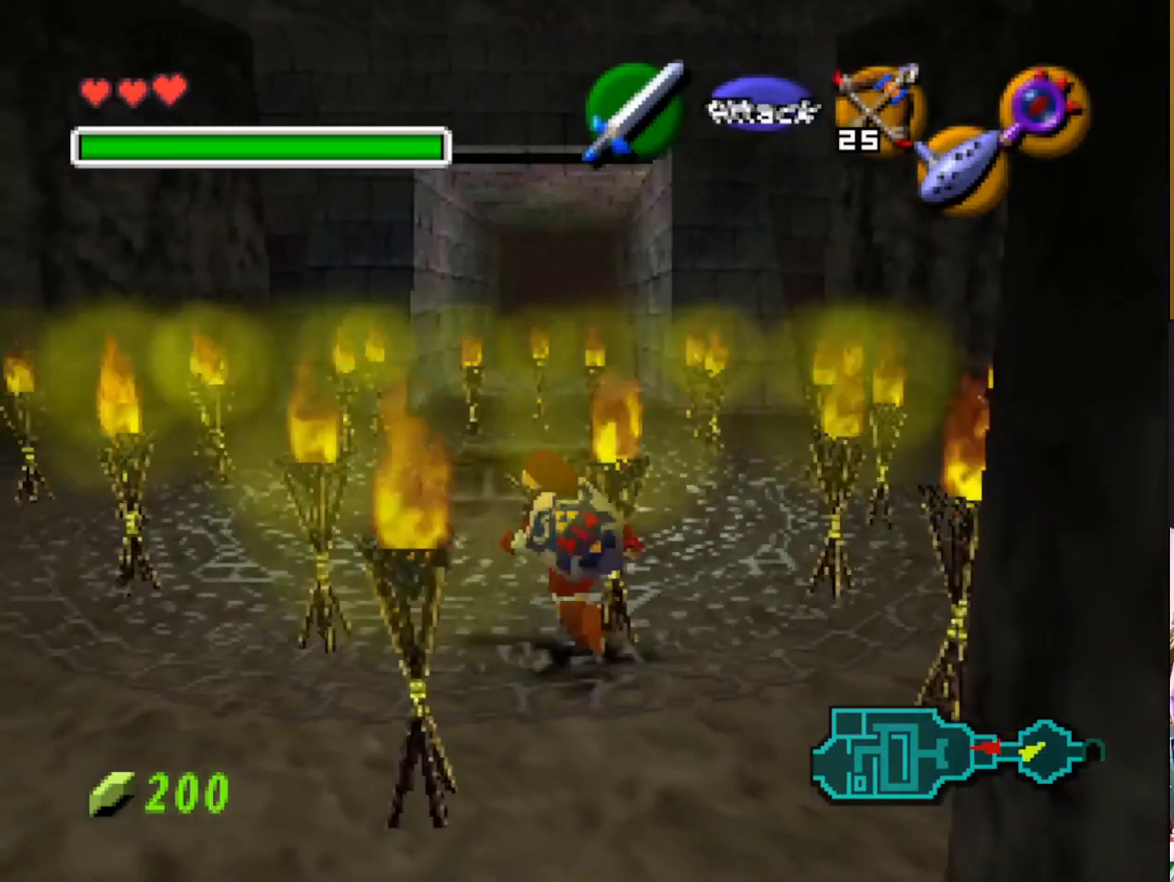
{"buttons": [], "left_stick": "up", "right_stick": "center", "events": []}
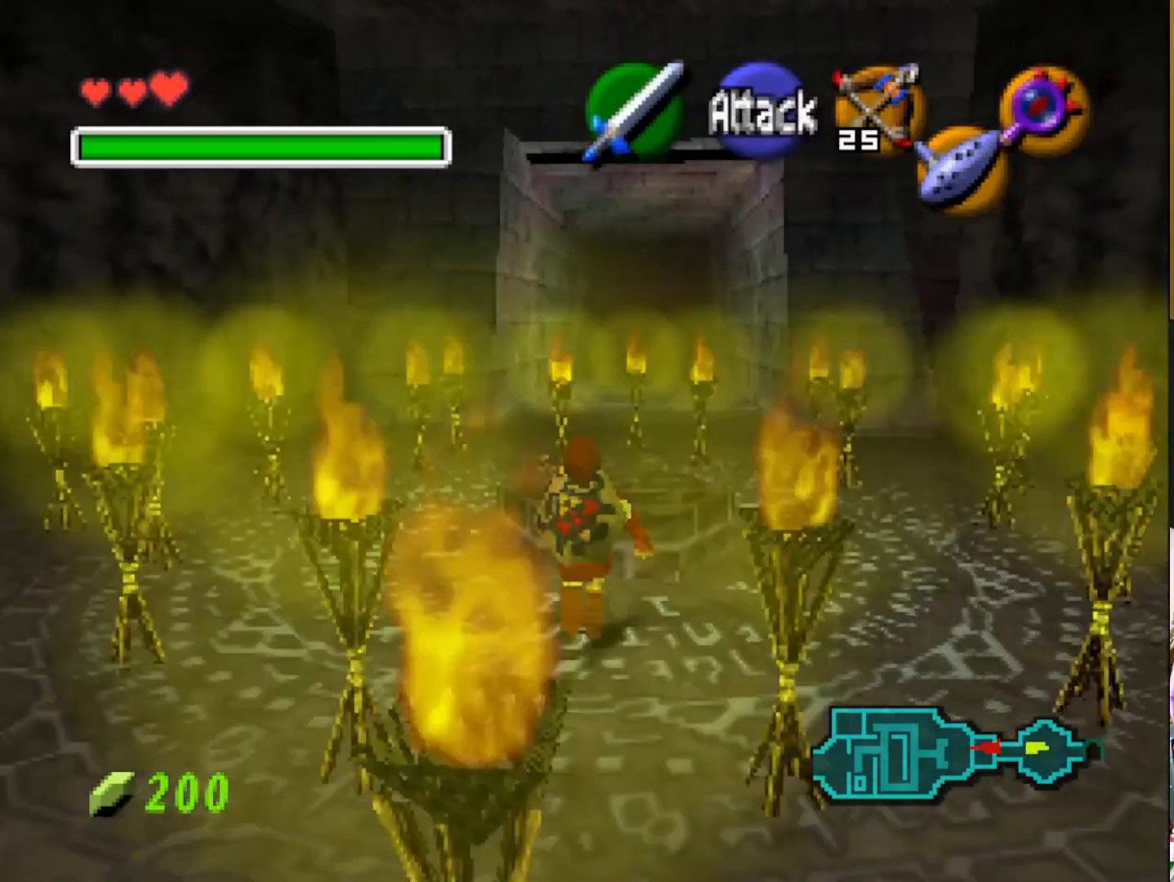
{"buttons": [], "left_stick": "up", "right_stick": "center", "events": []}
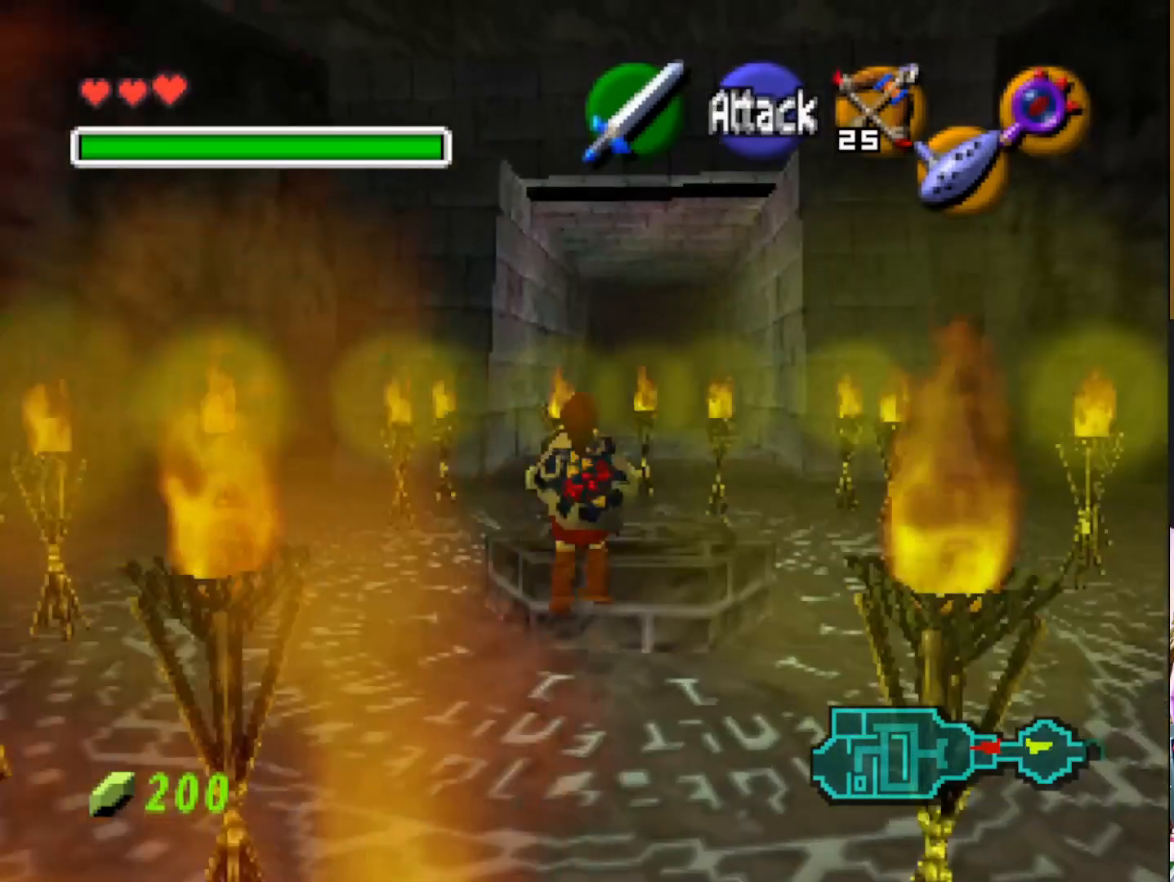
{"buttons": [], "left_stick": "center", "right_stick": "center", "events": [[483, "left_stick", "center"]]}
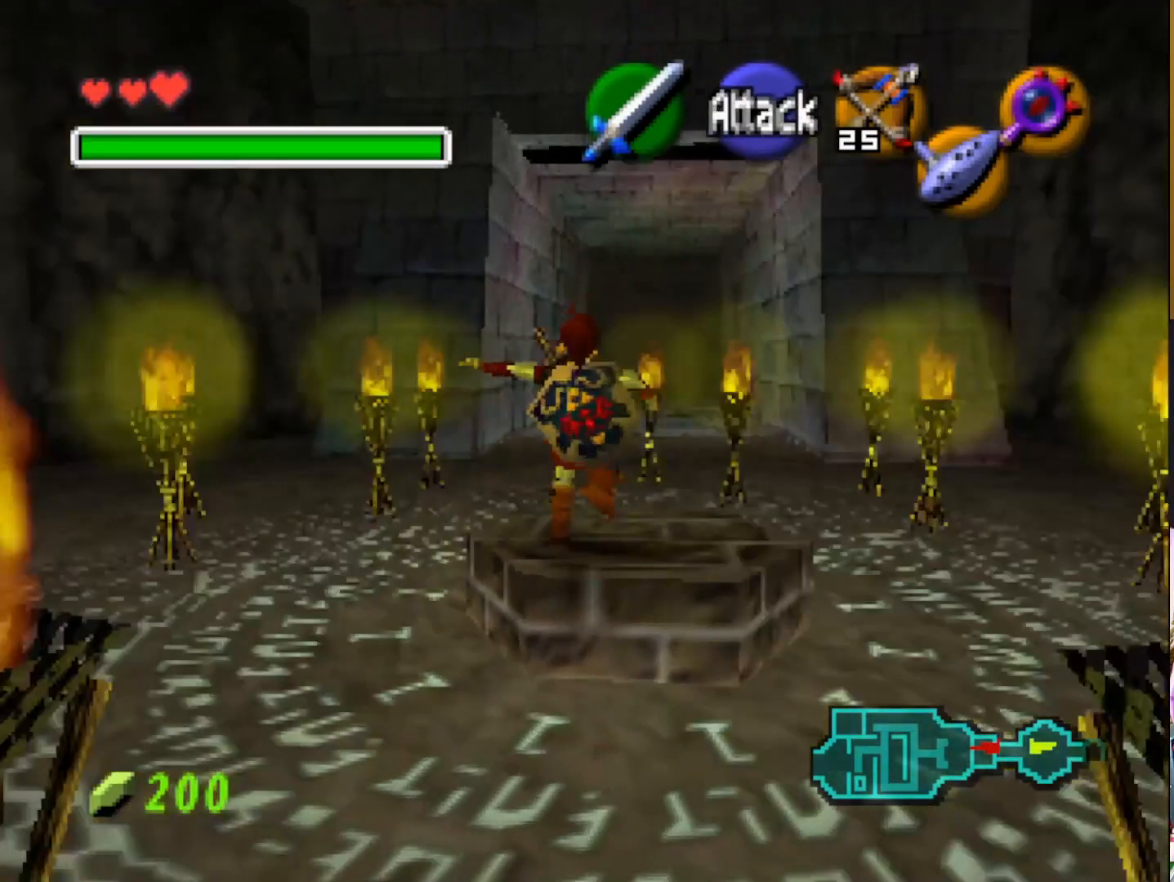
{"buttons": [], "left_stick": "center", "right_stick": "center", "events": []}
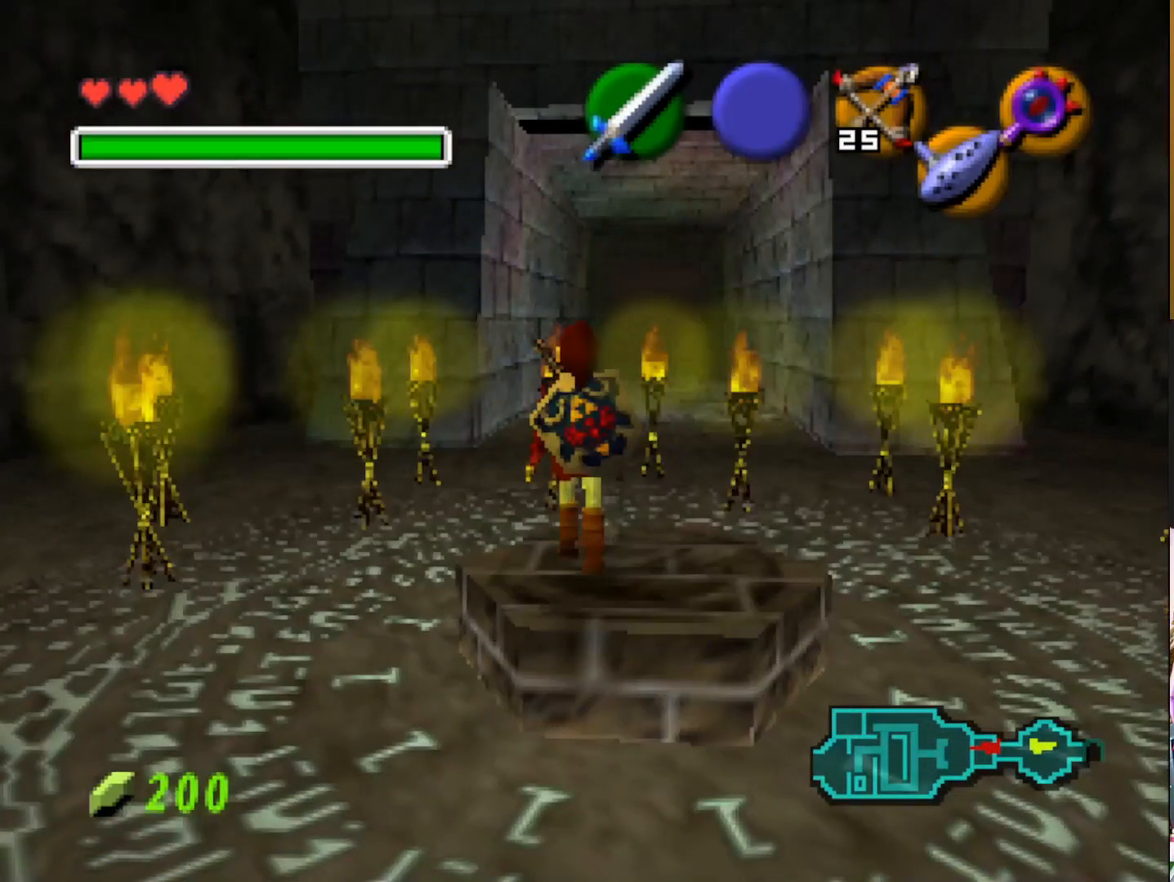
{"buttons": [], "left_stick": "center", "right_stick": "center", "events": []}
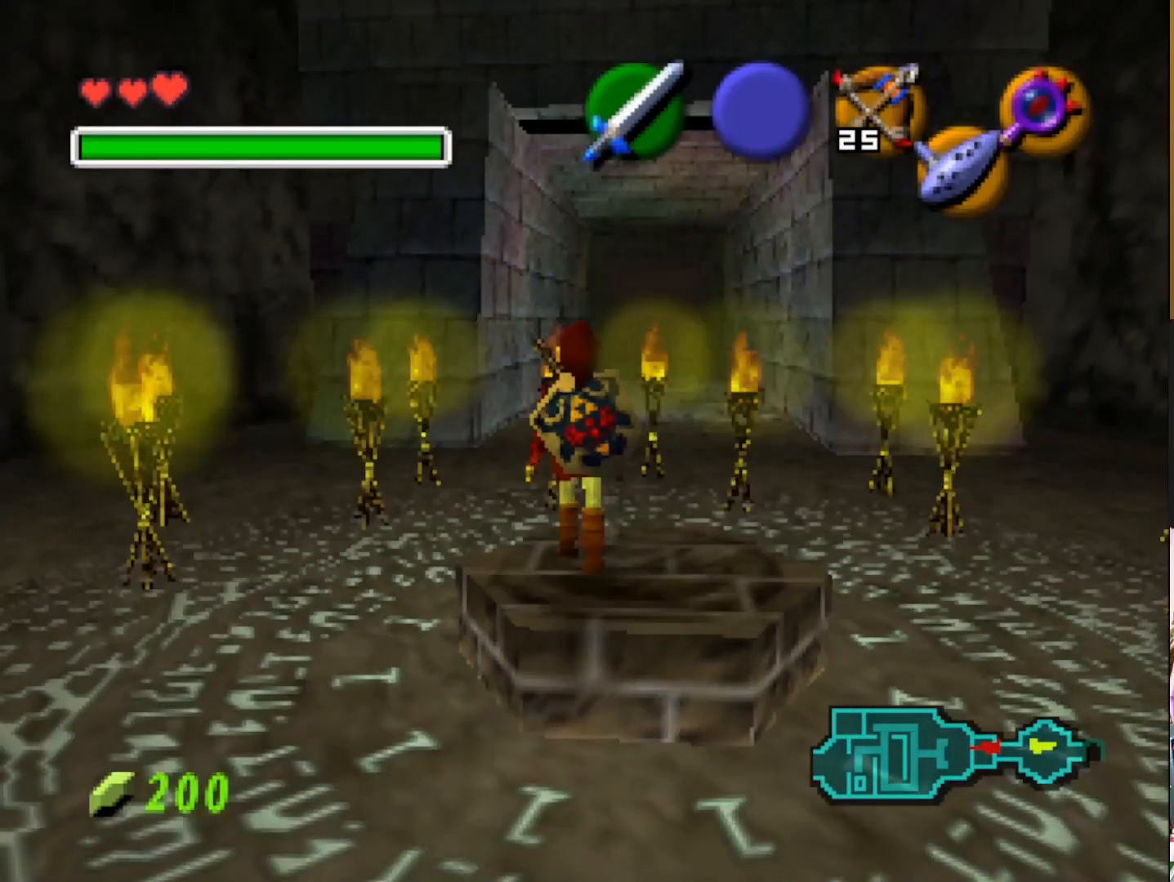
{"buttons": [], "left_stick": "center", "right_stick": "center", "events": []}
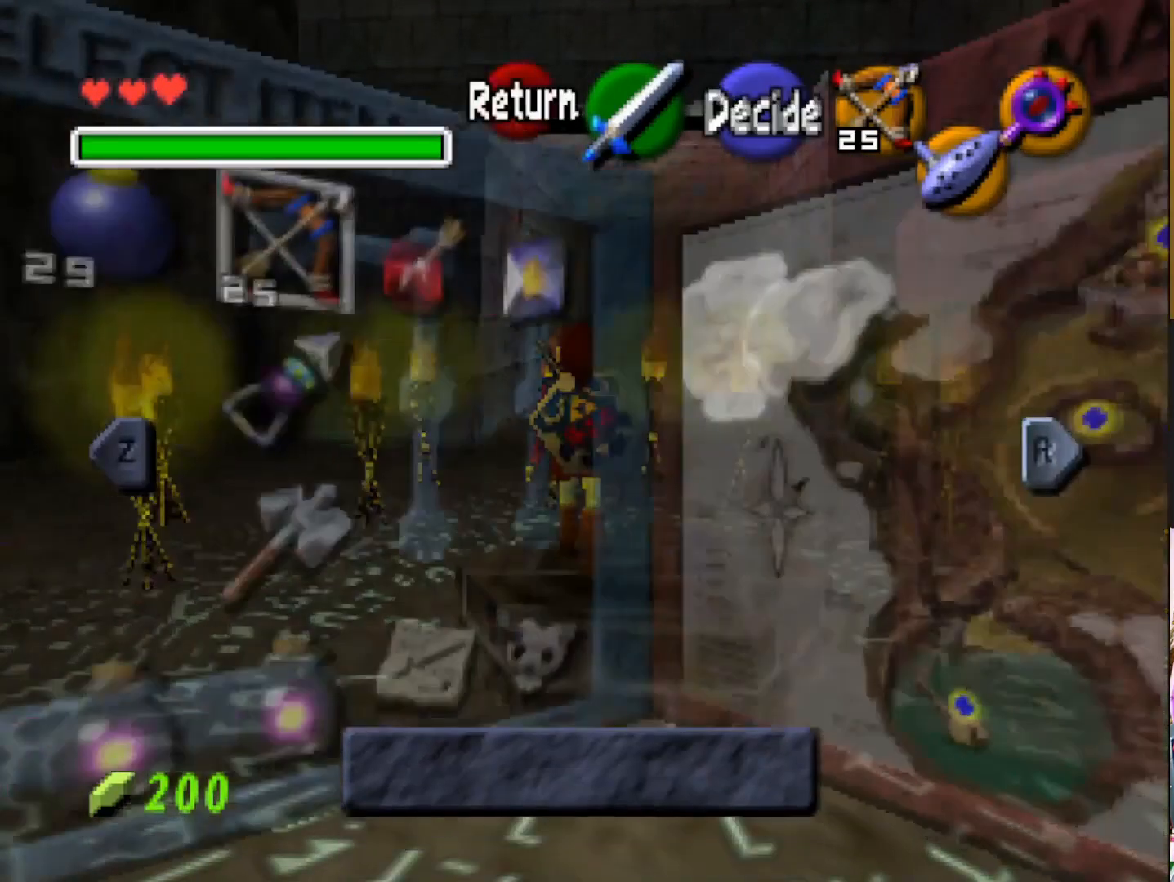
{"buttons": ["DPAD_RIGHT"], "left_stick": "center", "right_stick": "center", "events": [[500, "DPAD_RIGHT", "down"]]}
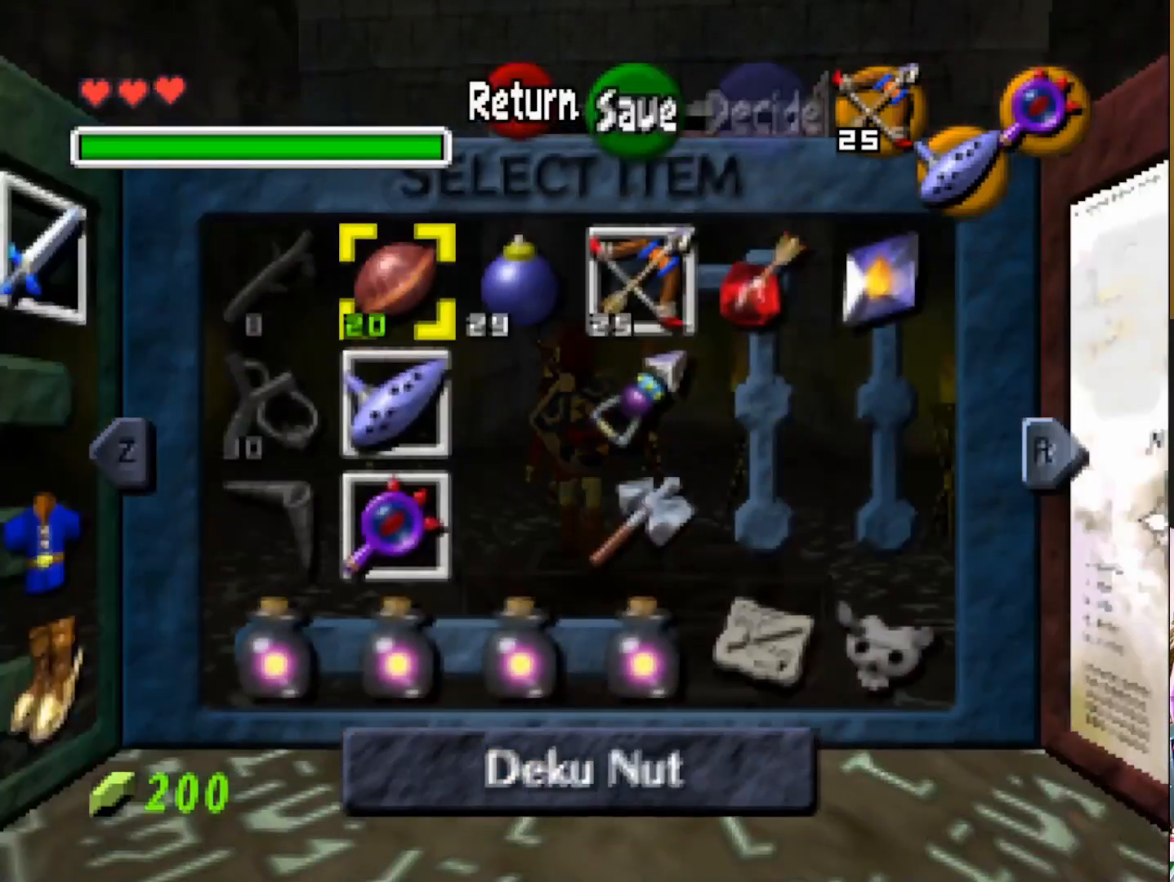
{"buttons": [], "left_stick": "center", "right_stick": "center", "events": [[83, "DPAD_RIGHT", "up"], [200, "DPAD_RIGHT", "down"], [300, "DPAD_RIGHT", "up"]]}
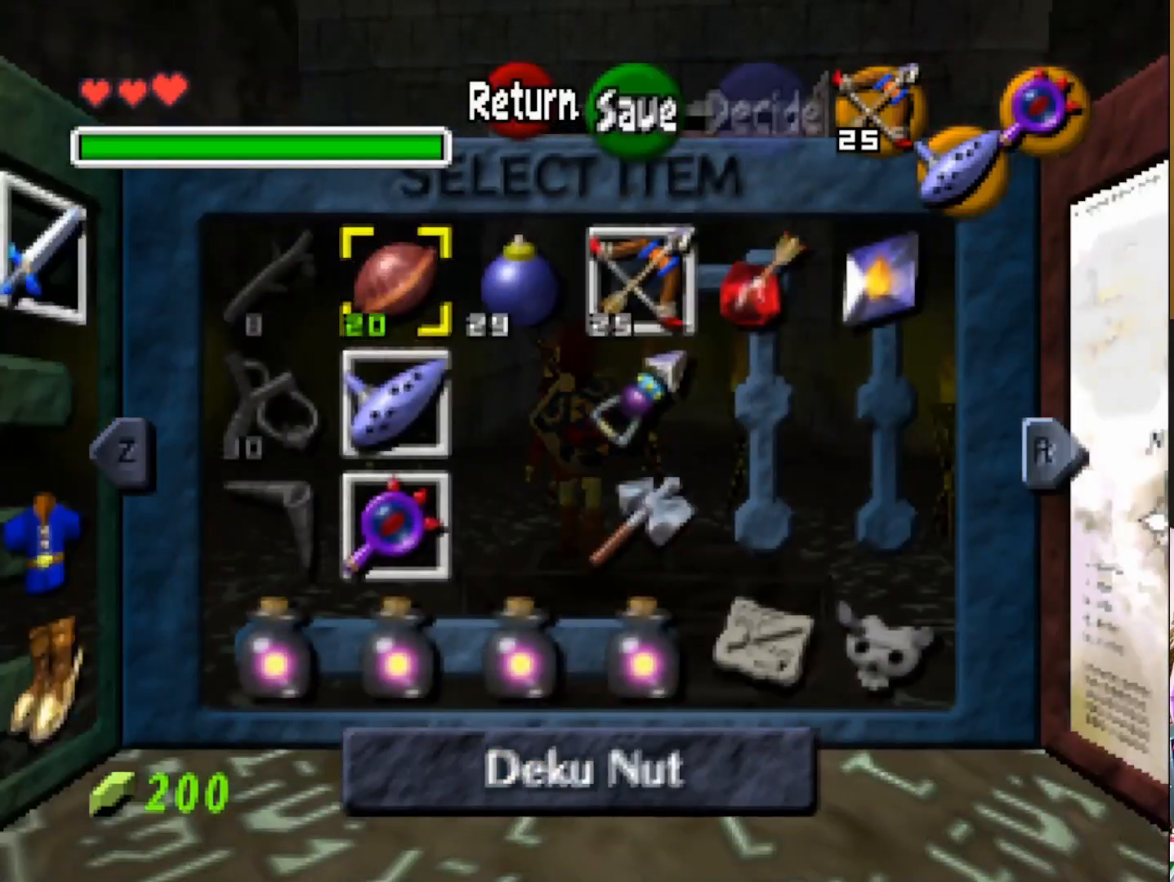
{"buttons": [], "left_stick": "center", "right_stick": "center", "events": [[33, "DPAD_RIGHT", "down"], [200, "DPAD_RIGHT", "up"], [300, "DPAD_RIGHT", "down"], [417, "DPAD_RIGHT", "up"]]}
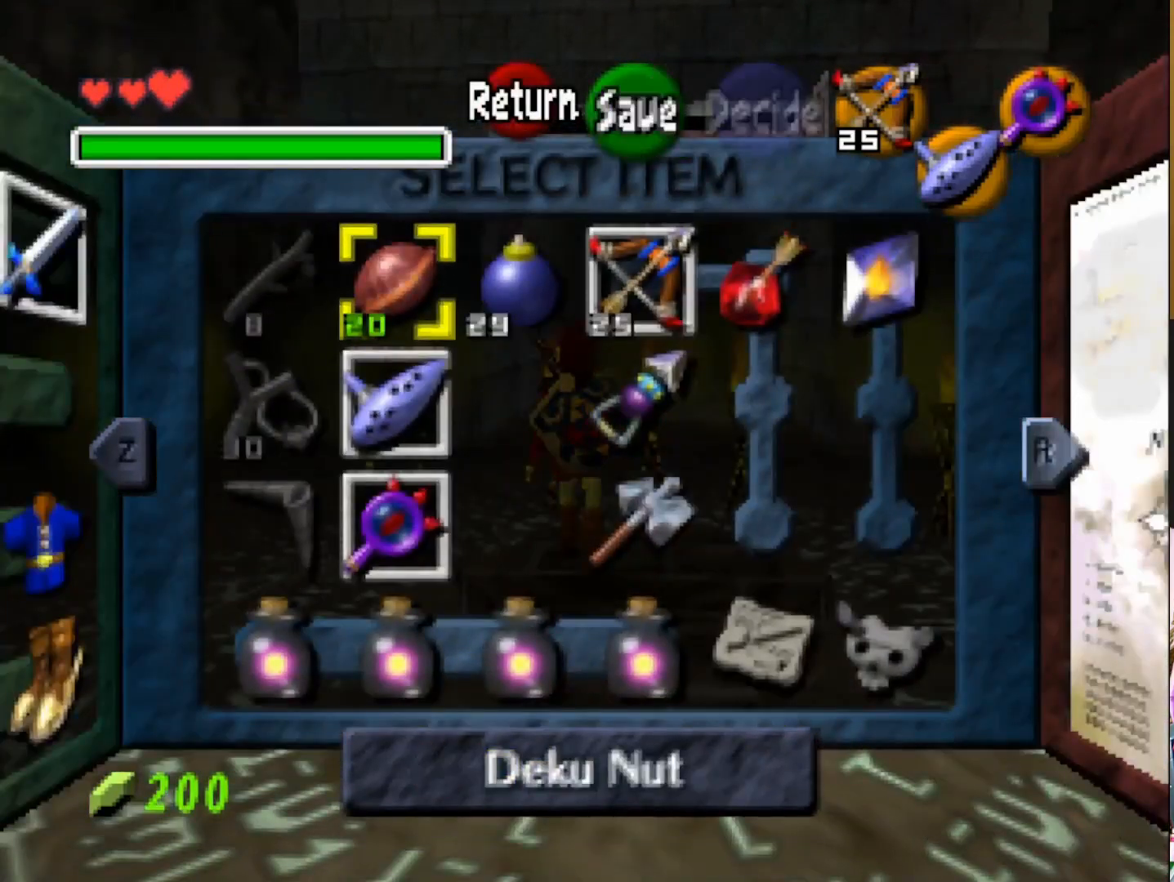
{"buttons": [], "left_stick": "right", "right_stick": "center", "events": [[200, "left_stick", "right"], [367, "left_stick", "center"], [417, "left_stick", "right"]]}
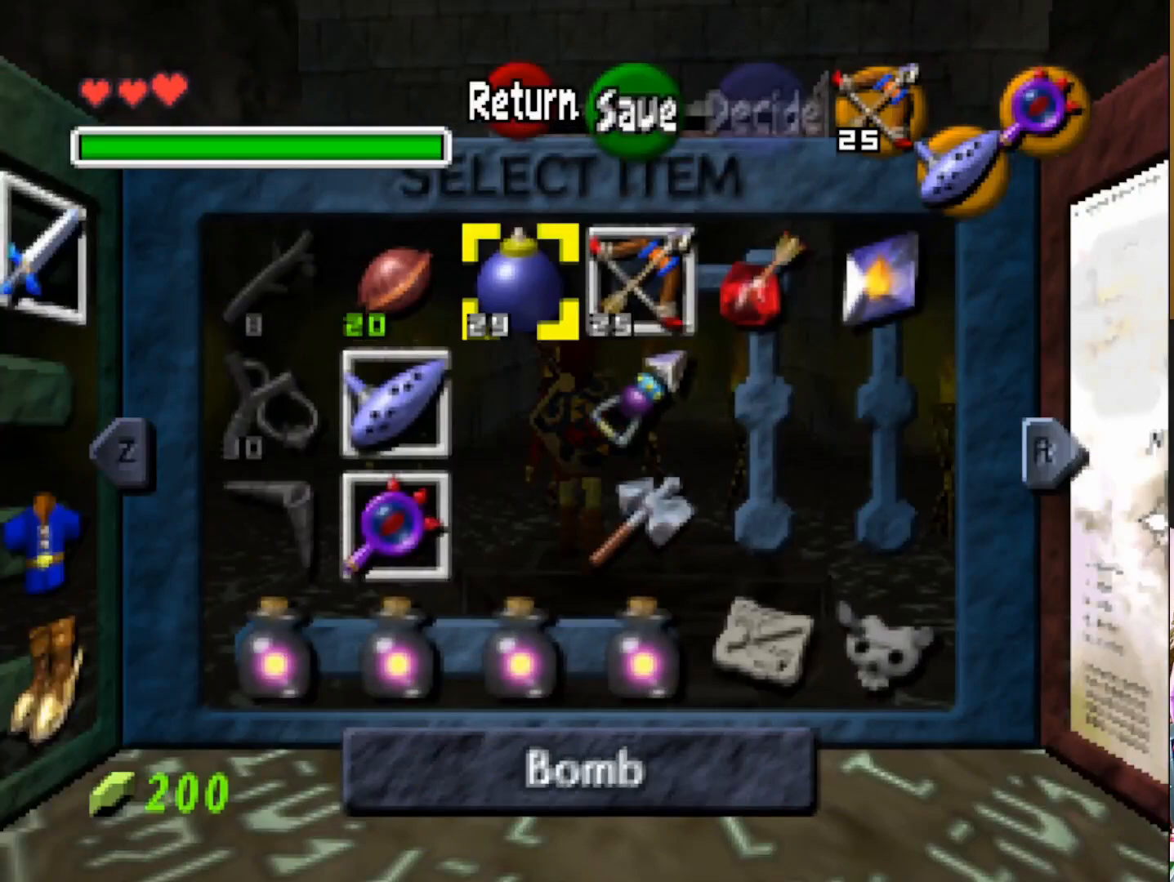
{"buttons": [], "left_stick": "center", "right_stick": "center", "events": [[83, "left_stick", "center"], [217, "left_stick", "down"], [367, "left_stick", "center"], [383, "CIRCLE", "down"], [500, "CIRCLE", "up"]]}
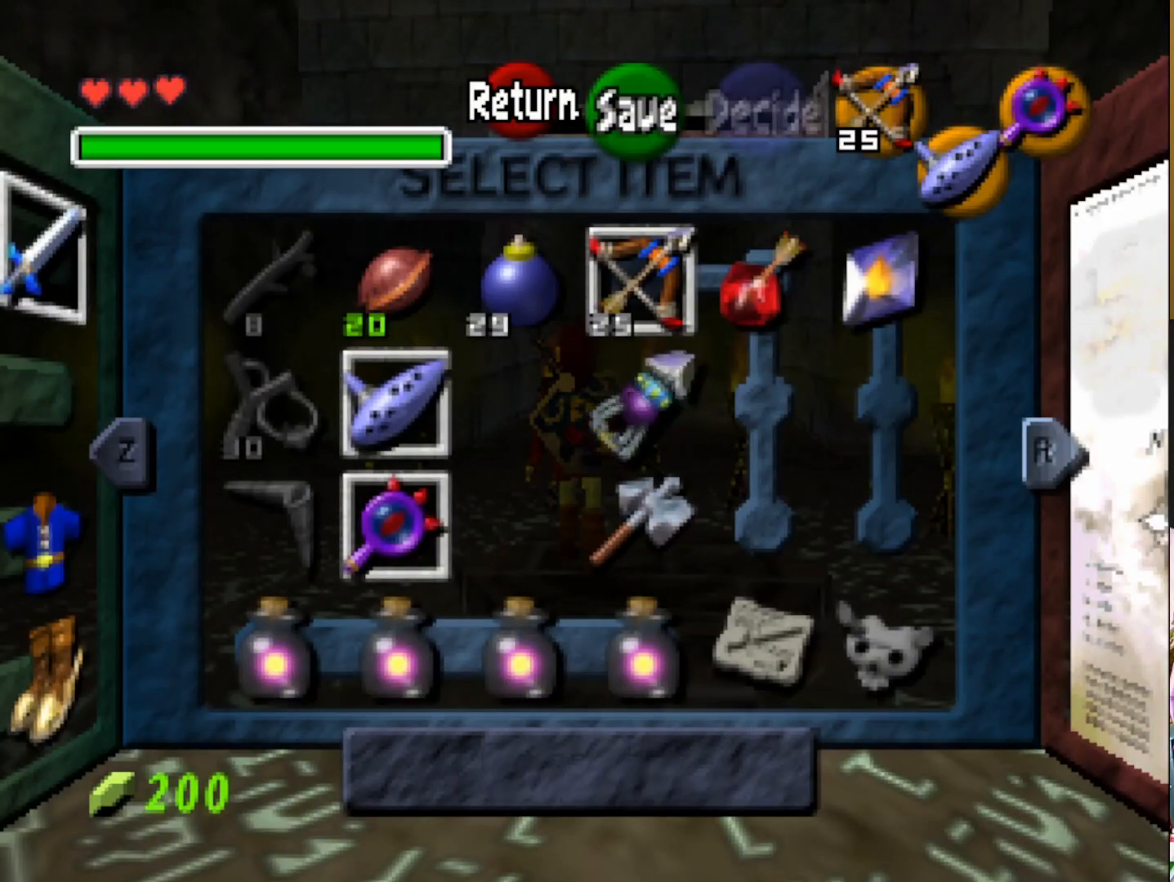
{"buttons": [], "left_stick": "center", "right_stick": "center", "events": []}
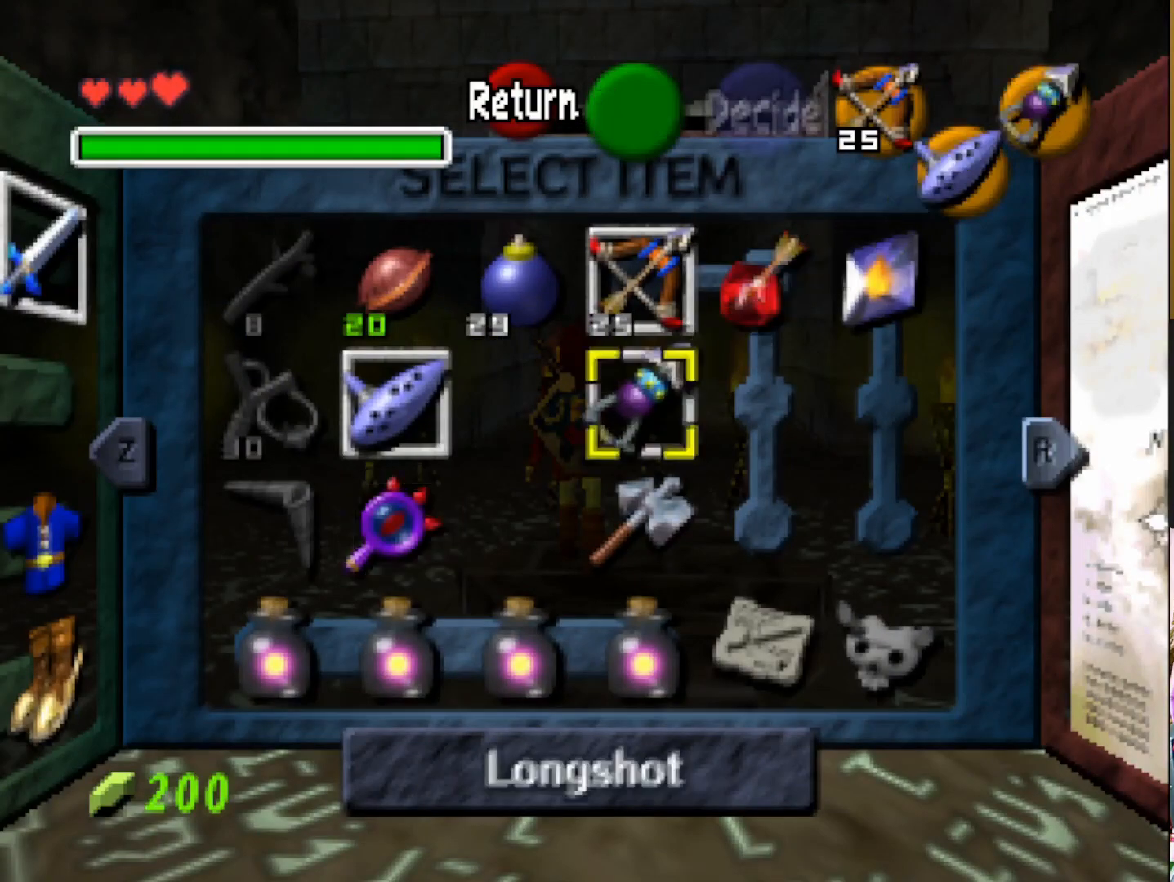
{"buttons": [], "left_stick": "up", "right_stick": "center", "events": [[67, "left_stick", "up"]]}
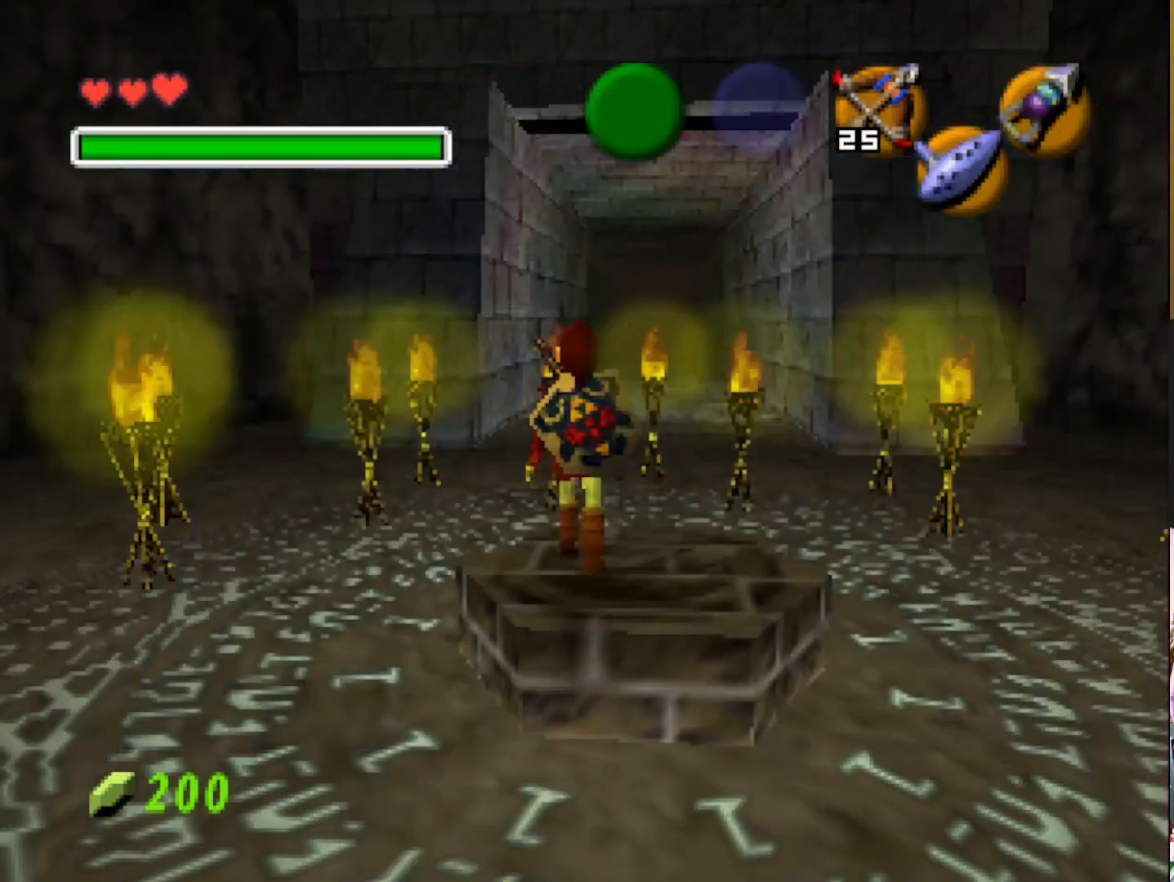
{"buttons": [], "left_stick": "up", "right_stick": "center", "events": []}
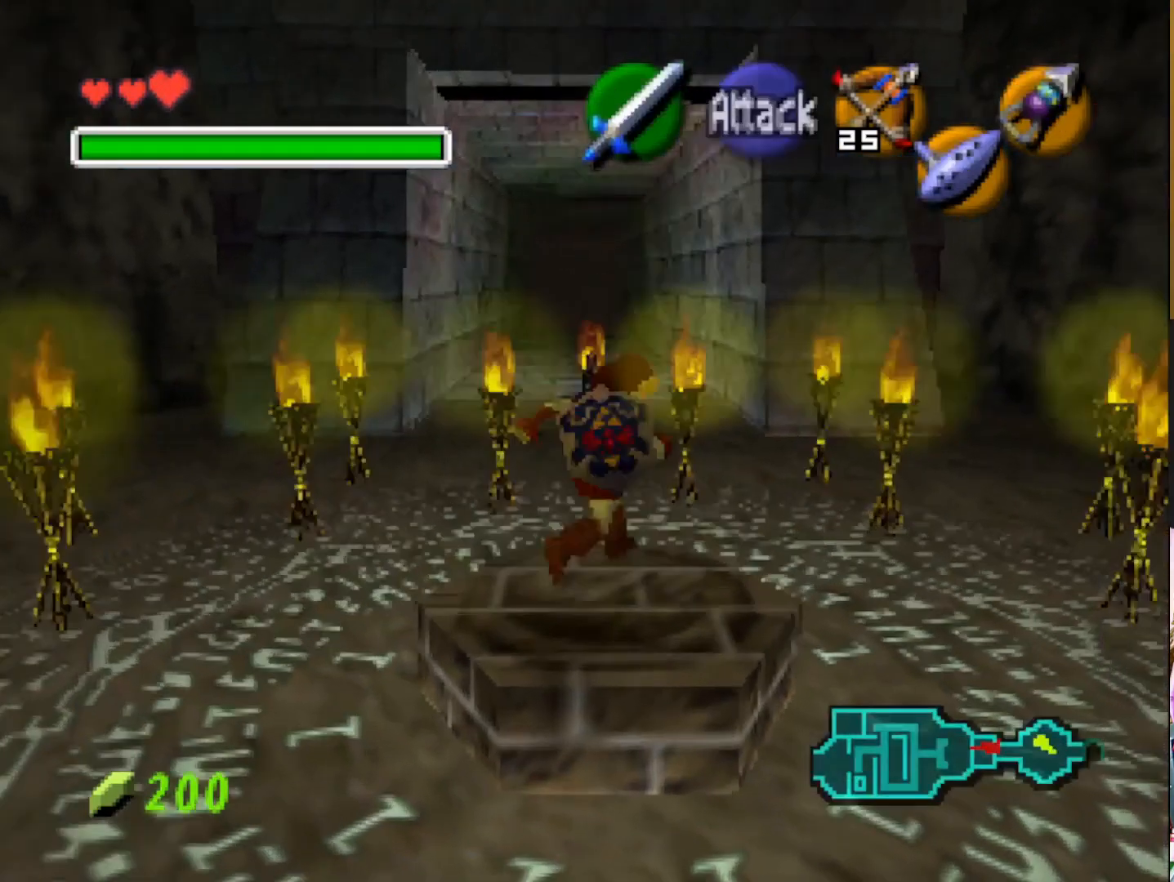
{"buttons": [], "left_stick": "up", "right_stick": "center", "events": []}